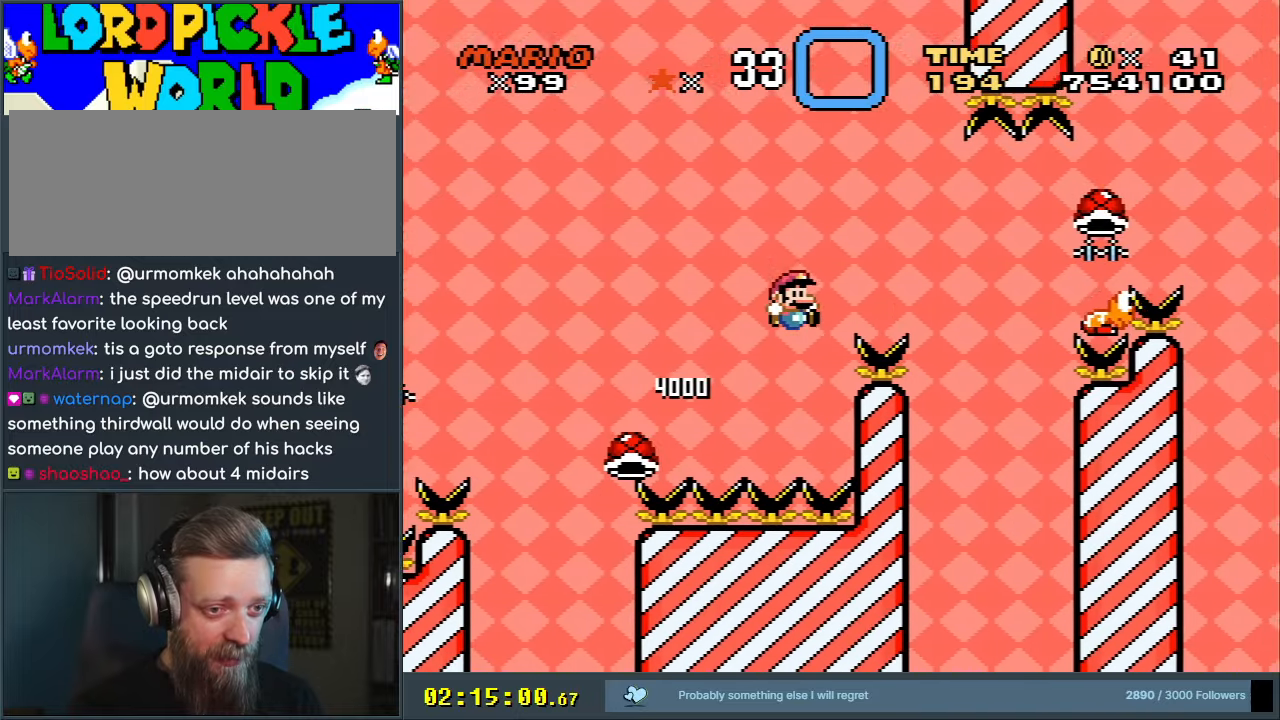
Gameplay with a controller (Nintendo layout); each line is a JSON object with the inputs held at the frame after it. "events" lists button and stick changes between this image and that frame as [ms after this image, input, new state], when the widget could be followed in between. Not read: L3 R3.
{"buttons": ["B", "Y", "DPAD_RIGHT"], "events": [[283, "B", "up"], [350, "B", "down"]]}
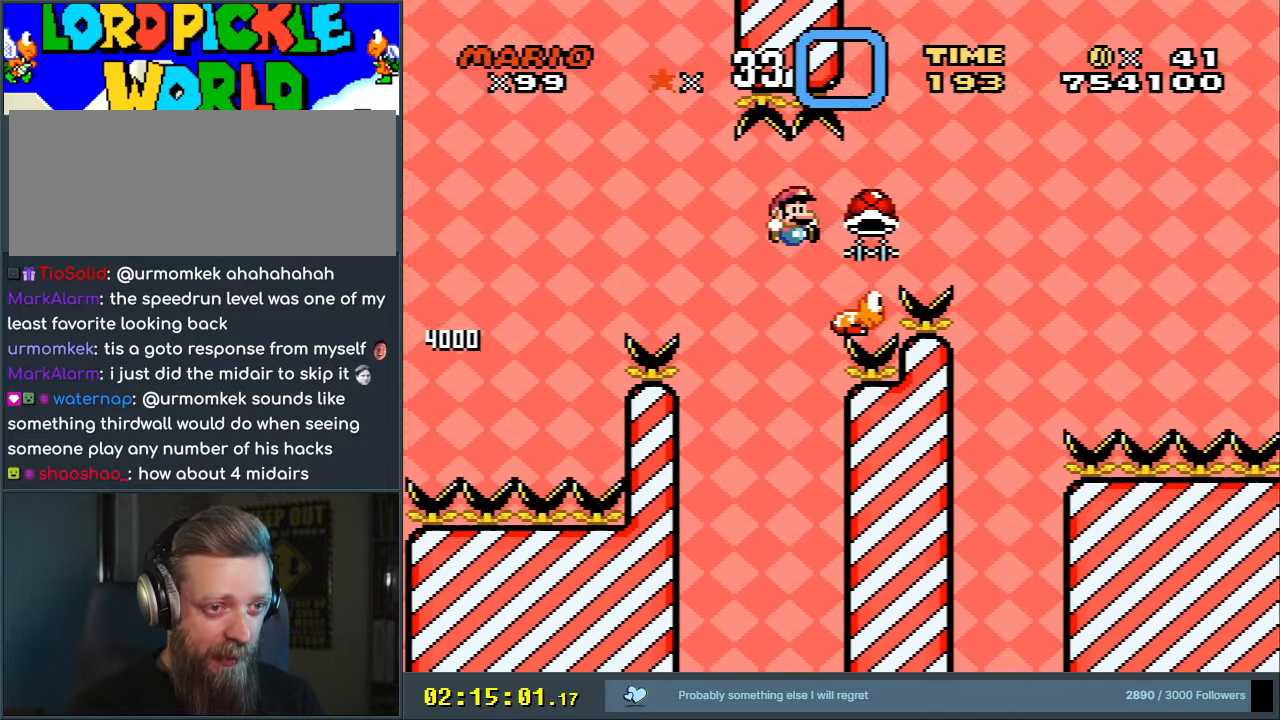
{"buttons": ["B", "Y"], "events": [[300, "DPAD_RIGHT", "up"], [367, "DPAD_LEFT", "down"], [383, "Y", "up"], [467, "DPAD_LEFT", "up"], [483, "Y", "down"]]}
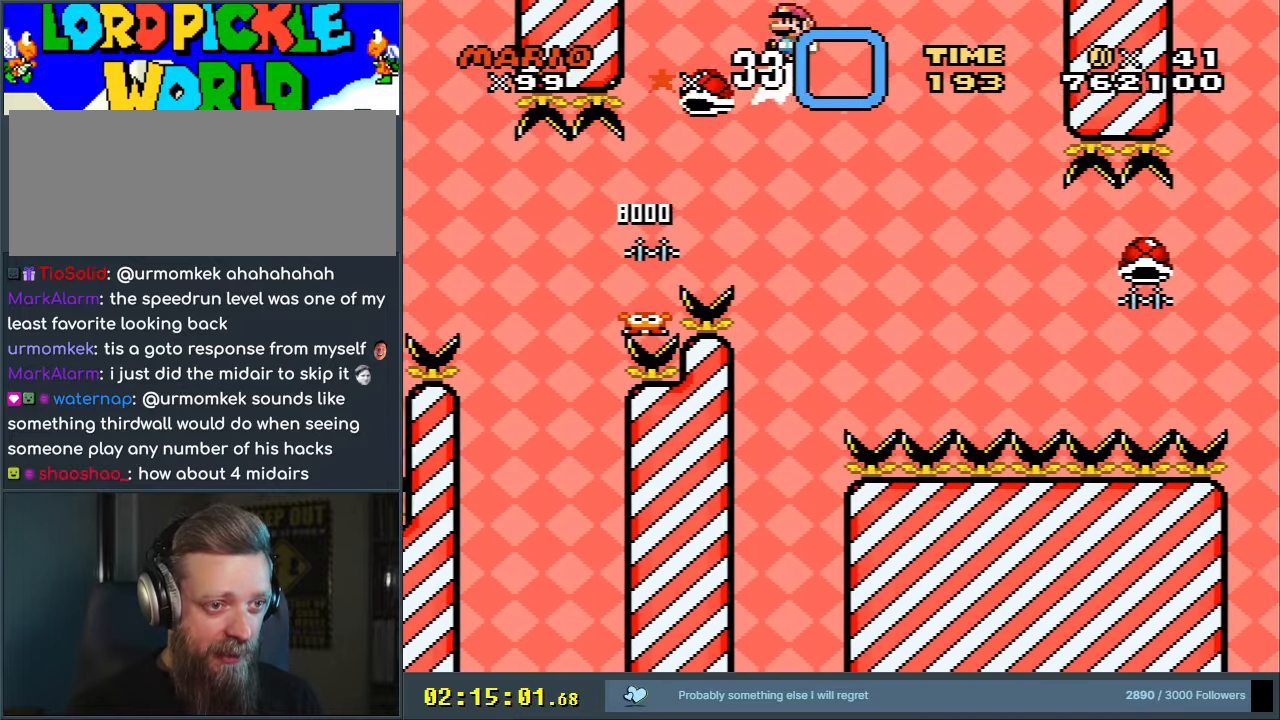
{"buttons": ["B", "Y"], "events": [[17, "DPAD_RIGHT", "down"], [133, "DPAD_RIGHT", "up"]]}
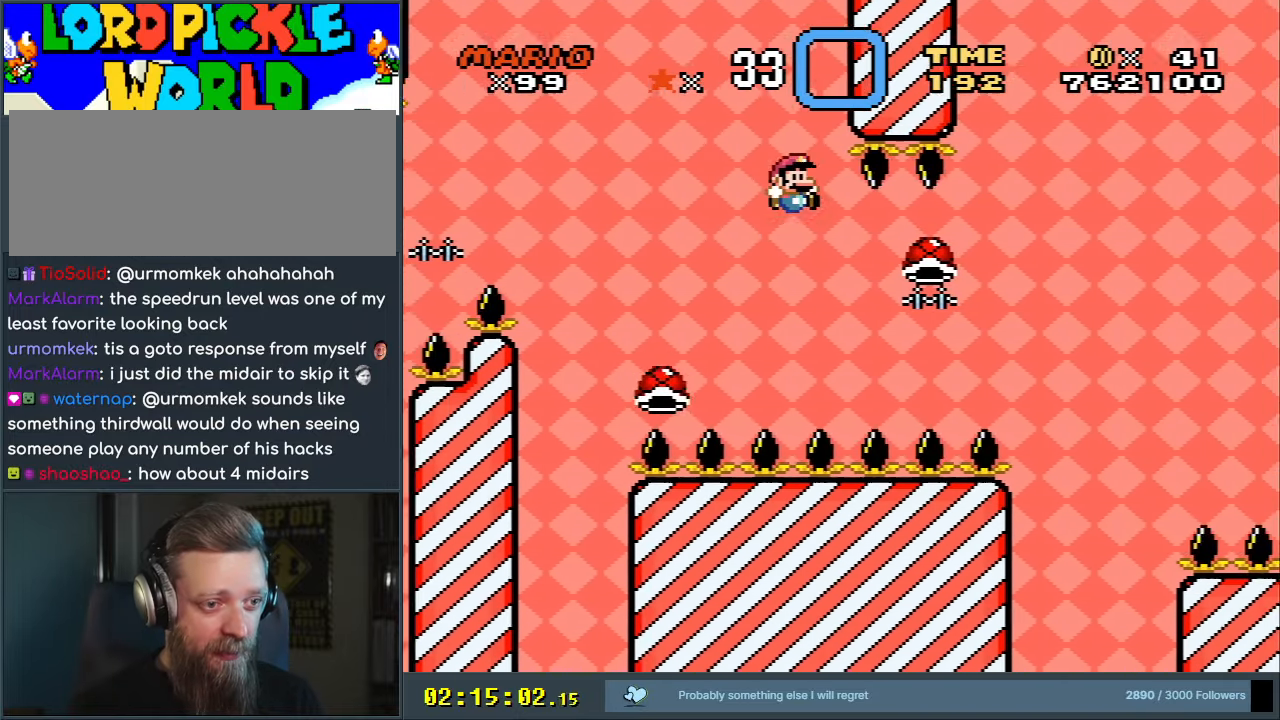
{"buttons": [], "events": [[100, "DPAD_LEFT", "down"], [133, "DPAD_LEFT", "up"], [133, "DPAD_UP", "down"], [167, "DPAD_RIGHT", "down"], [167, "DPAD_UP", "up"], [333, "DPAD_RIGHT", "up"], [400, "Y", "up"], [450, "B", "up"]]}
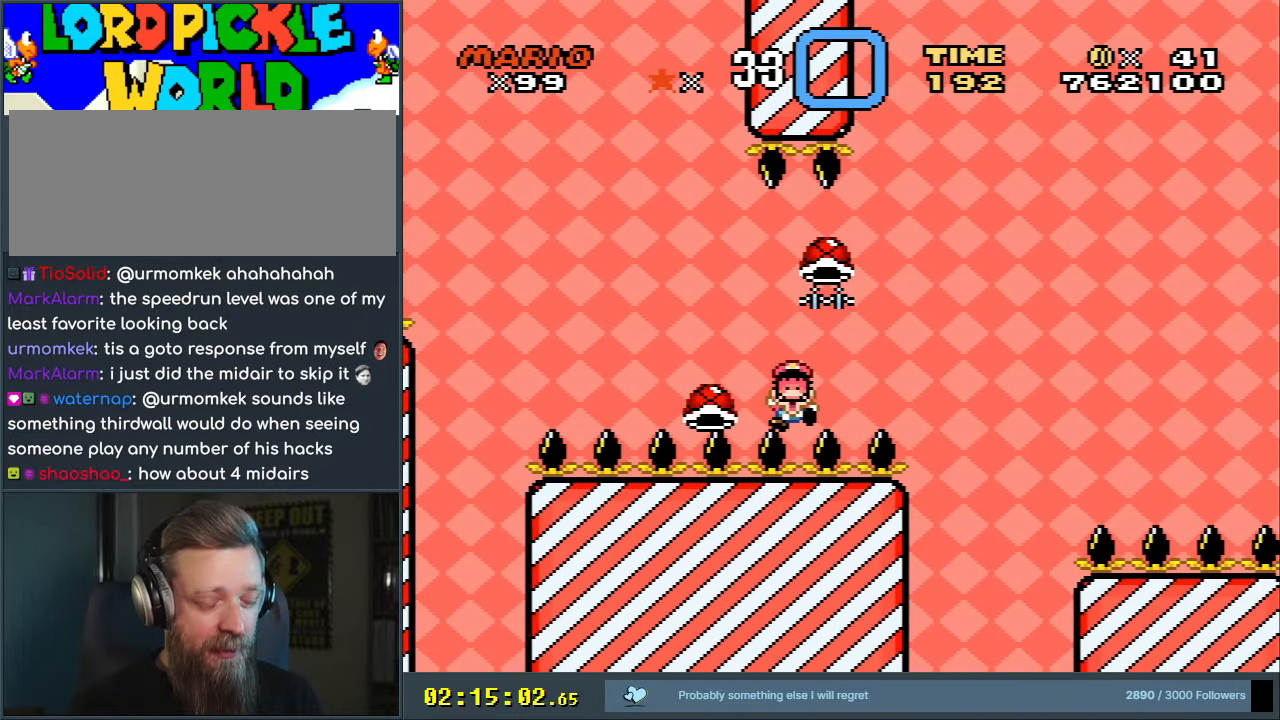
{"buttons": [], "events": [[83, "A", "down"], [133, "A", "up"], [233, "A", "down"], [267, "A", "up"], [317, "A", "down"], [433, "A", "up"]]}
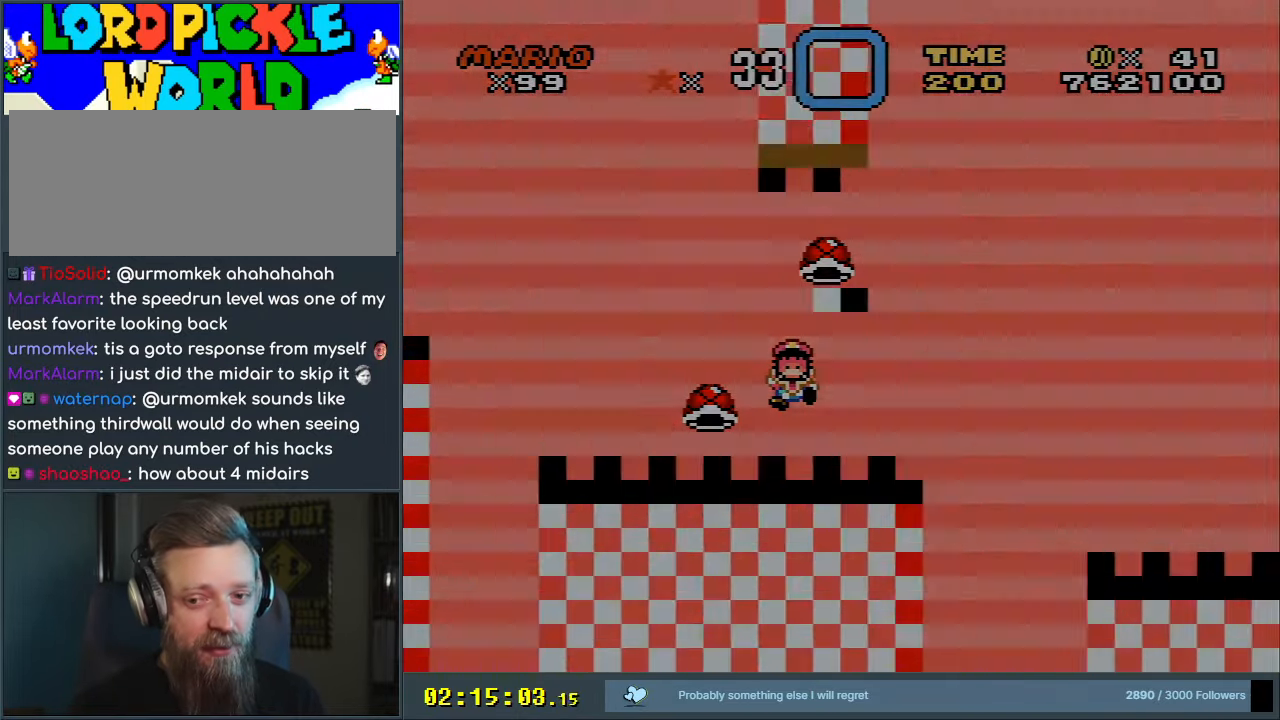
{"buttons": [], "events": []}
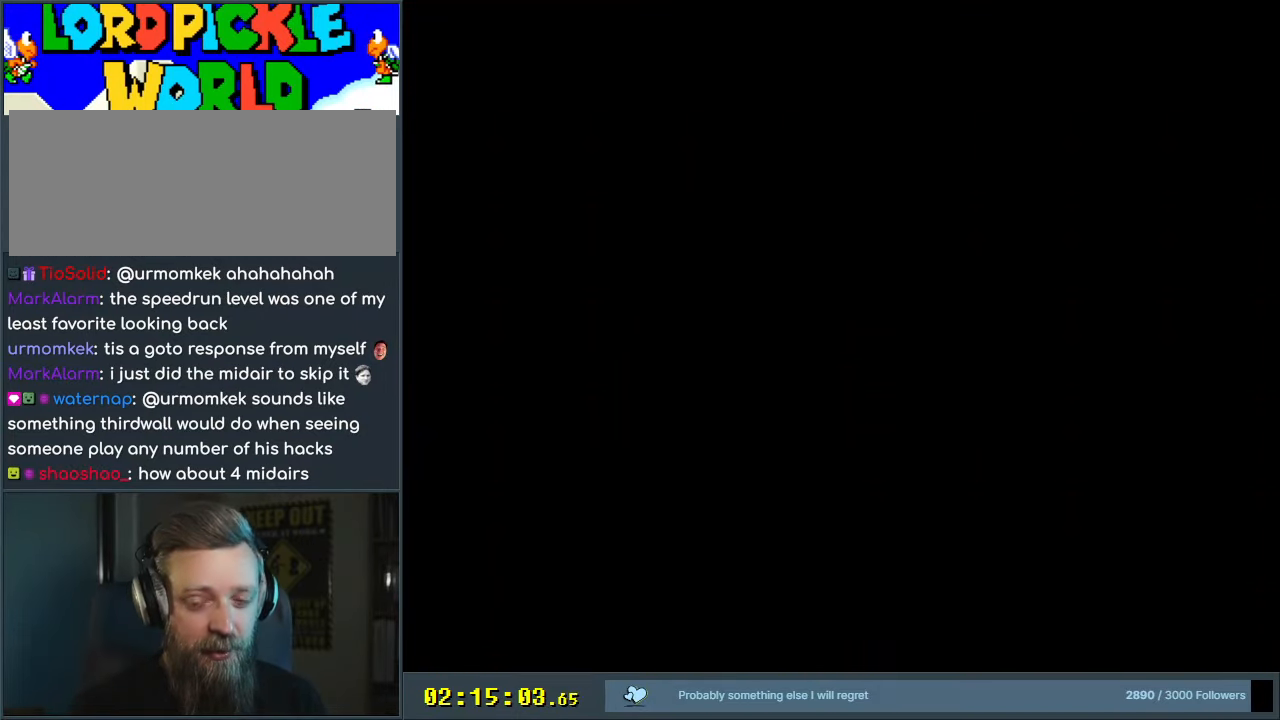
{"buttons": ["B"], "events": [[67, "B", "down"], [67, "Y", "down"], [200, "Y", "up"]]}
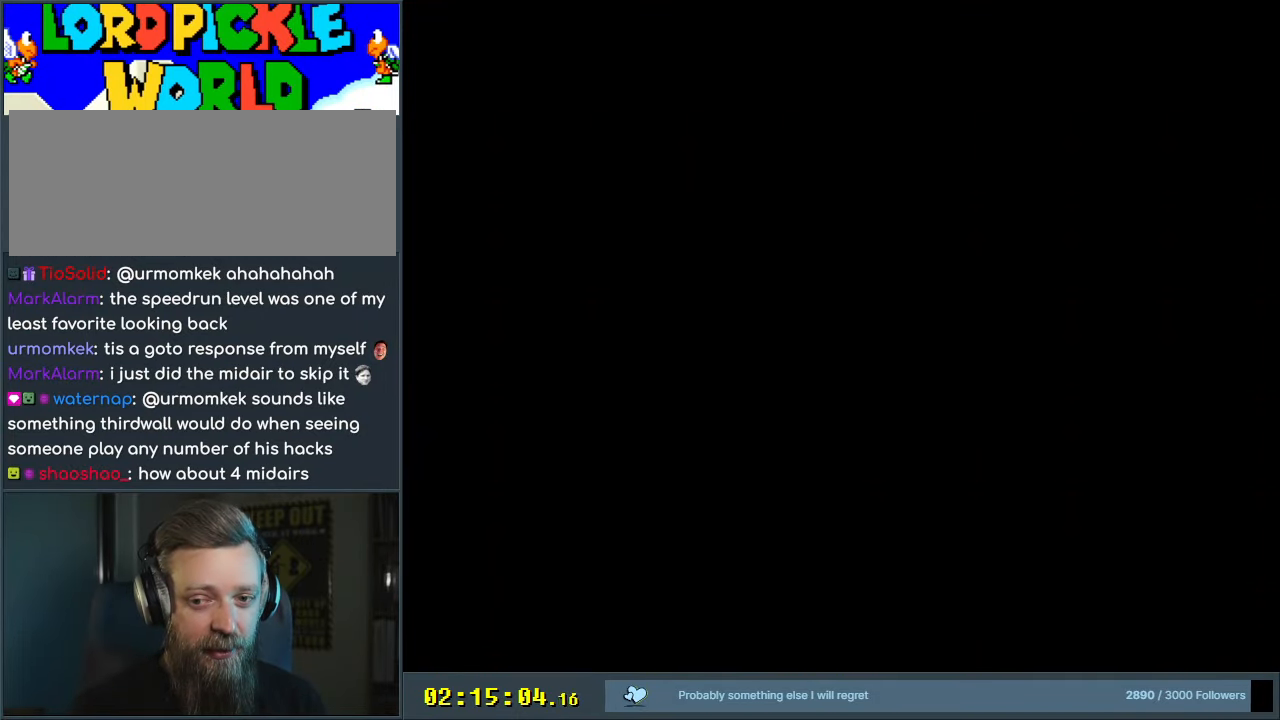
{"buttons": ["B", "DPAD_RIGHT"], "events": [[67, "DPAD_RIGHT", "down"]]}
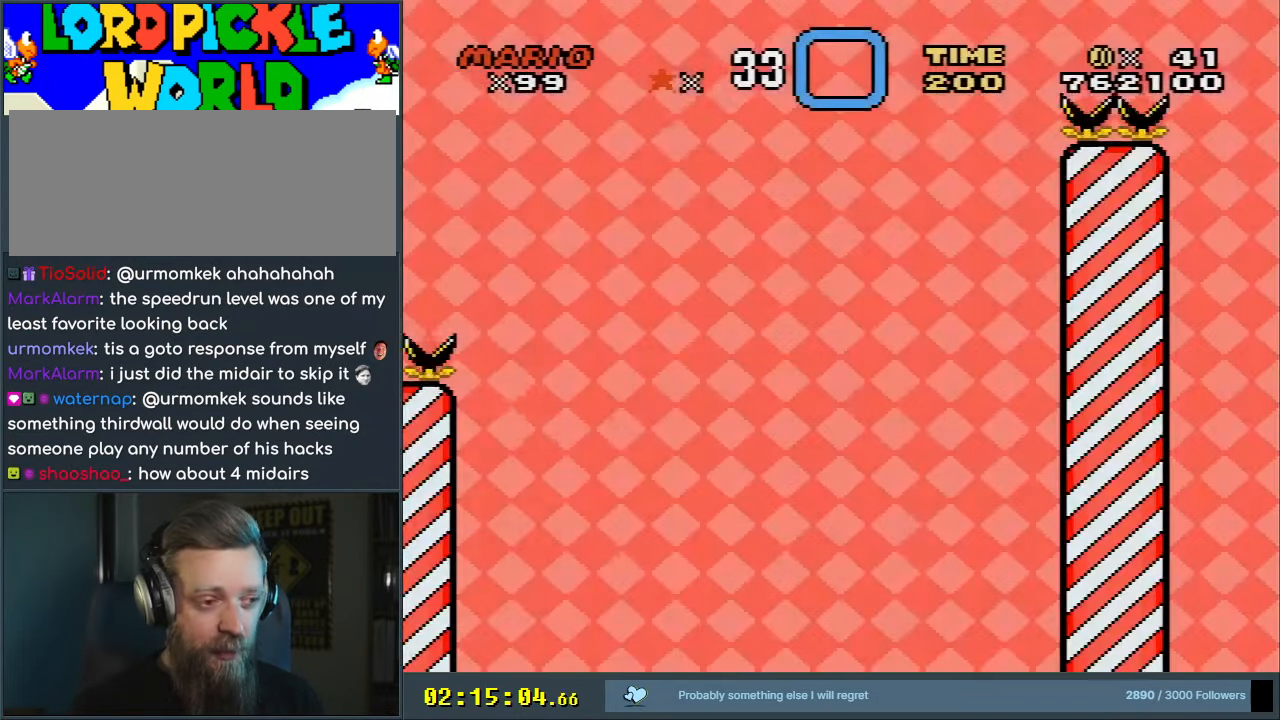
{"buttons": [], "events": [[317, "Y", "down"], [383, "B", "up"], [383, "DPAD_RIGHT", "up"], [383, "Y", "up"]]}
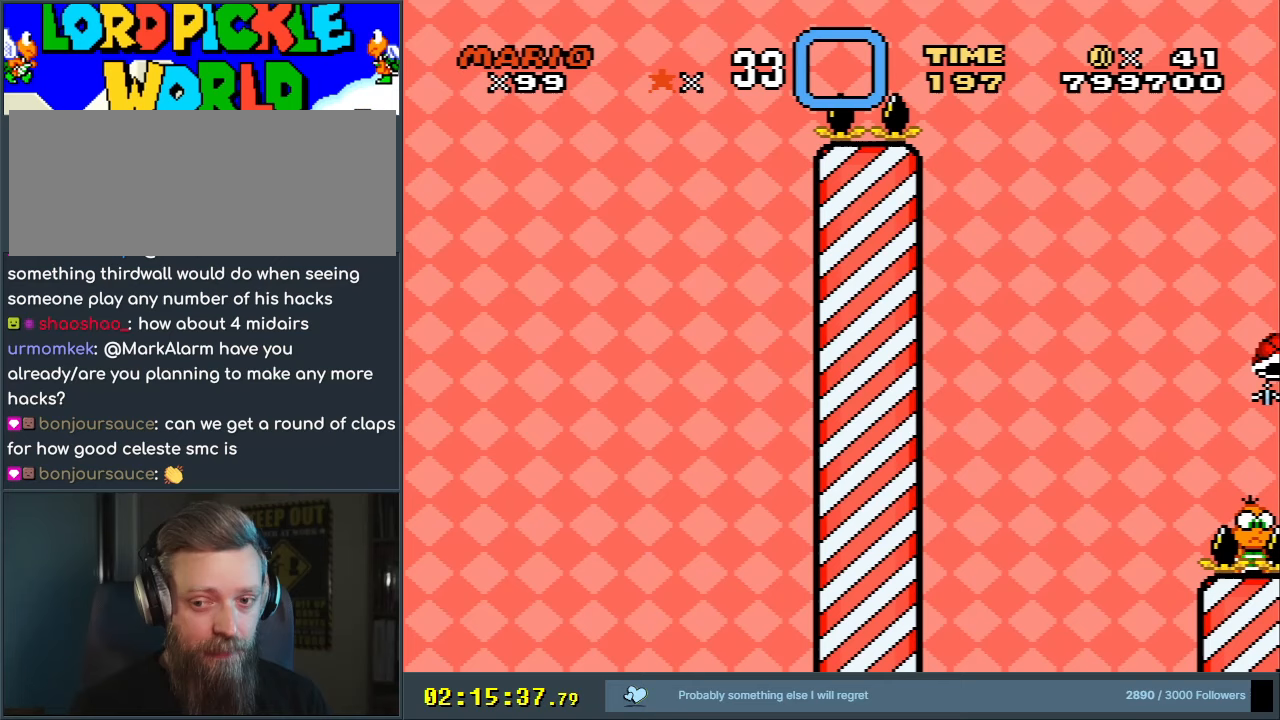
{"buttons": ["A"], "events": [[183, "A", "down"], [233, "A", "up"], [317, "A", "down"], [417, "A", "up"], [500, "A", "down"]]}
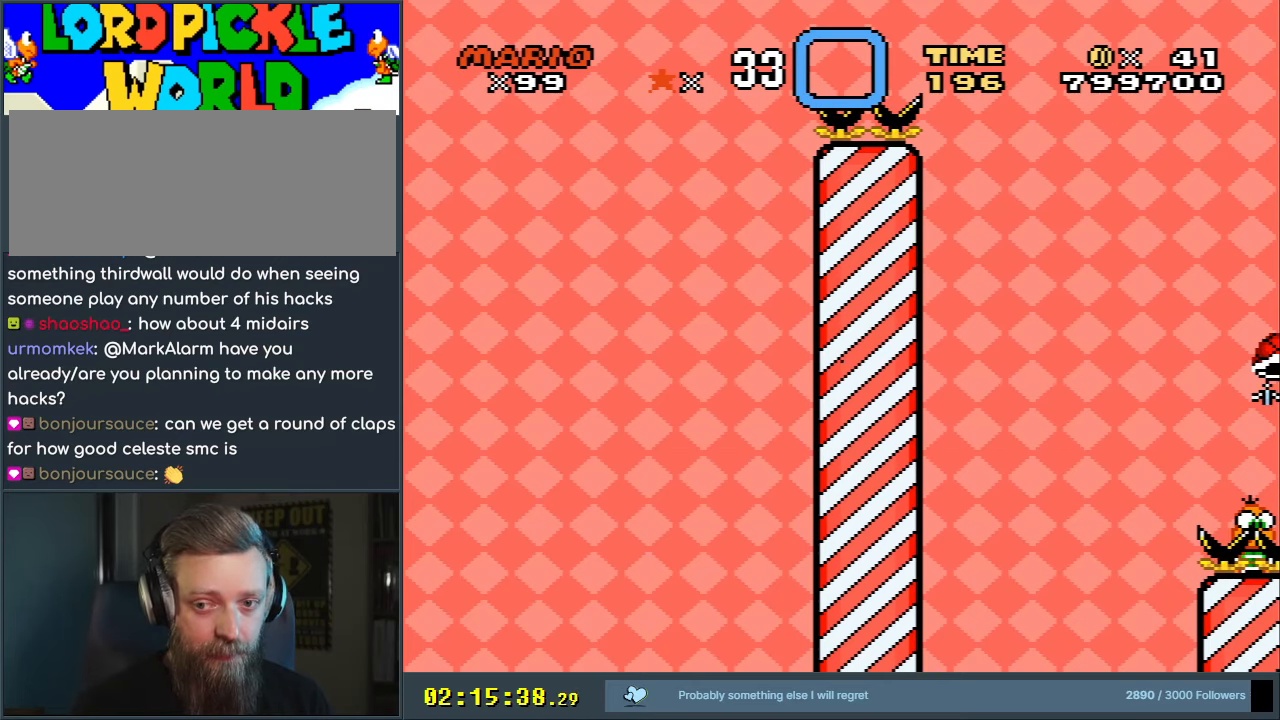
{"buttons": ["B"], "events": [[117, "A", "up"], [350, "B", "down"]]}
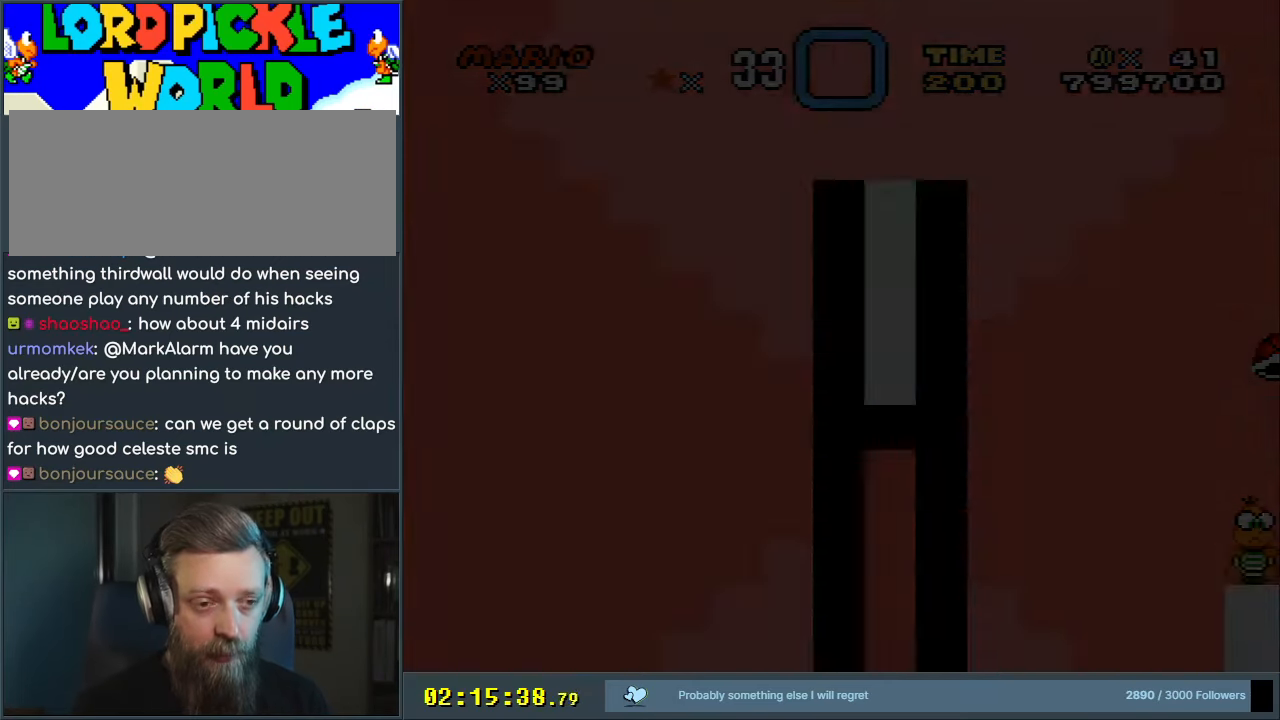
{"buttons": ["B", "DPAD_RIGHT"], "events": [[300, "DPAD_RIGHT", "down"]]}
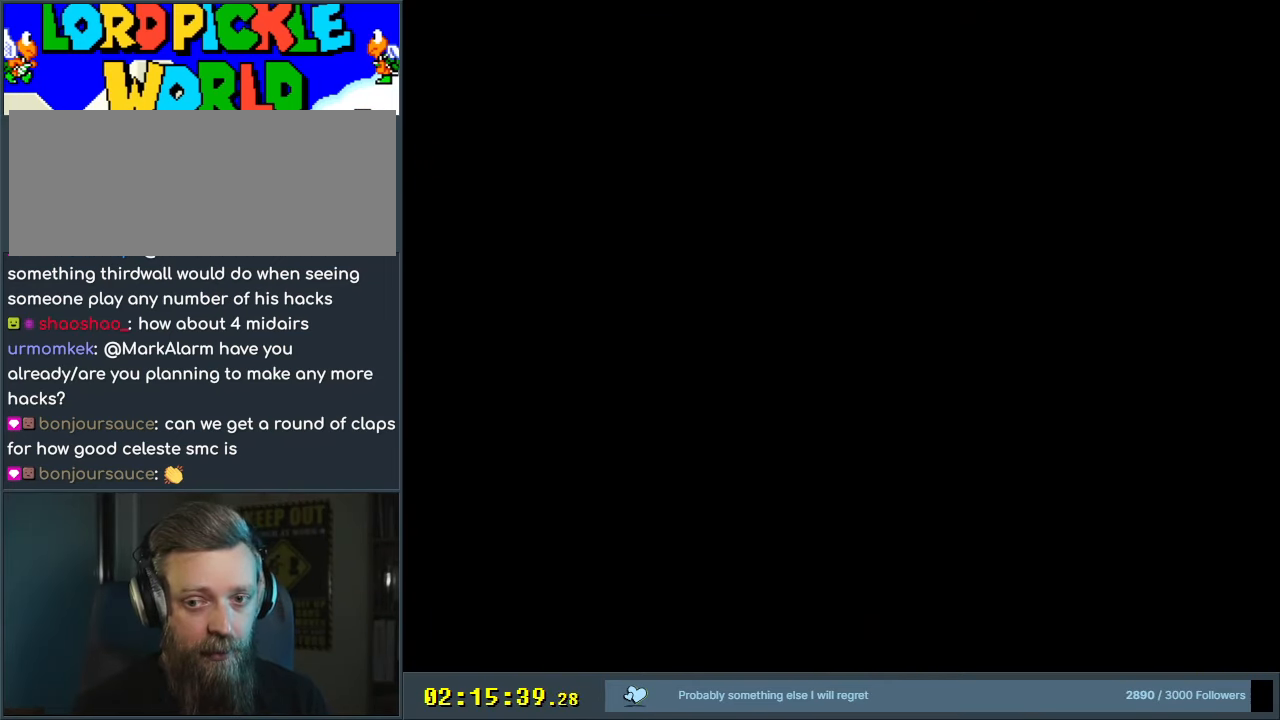
{"buttons": ["B", "DPAD_RIGHT"], "events": []}
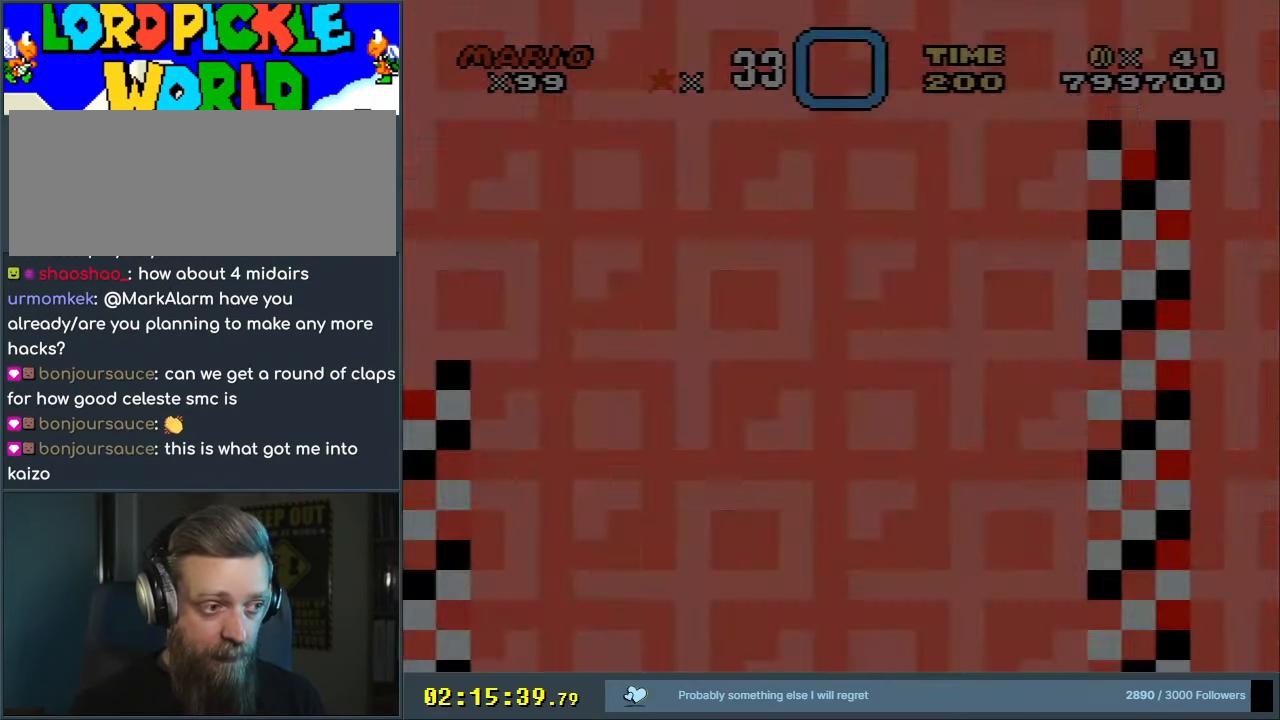
{"buttons": ["B", "DPAD_RIGHT"], "events": []}
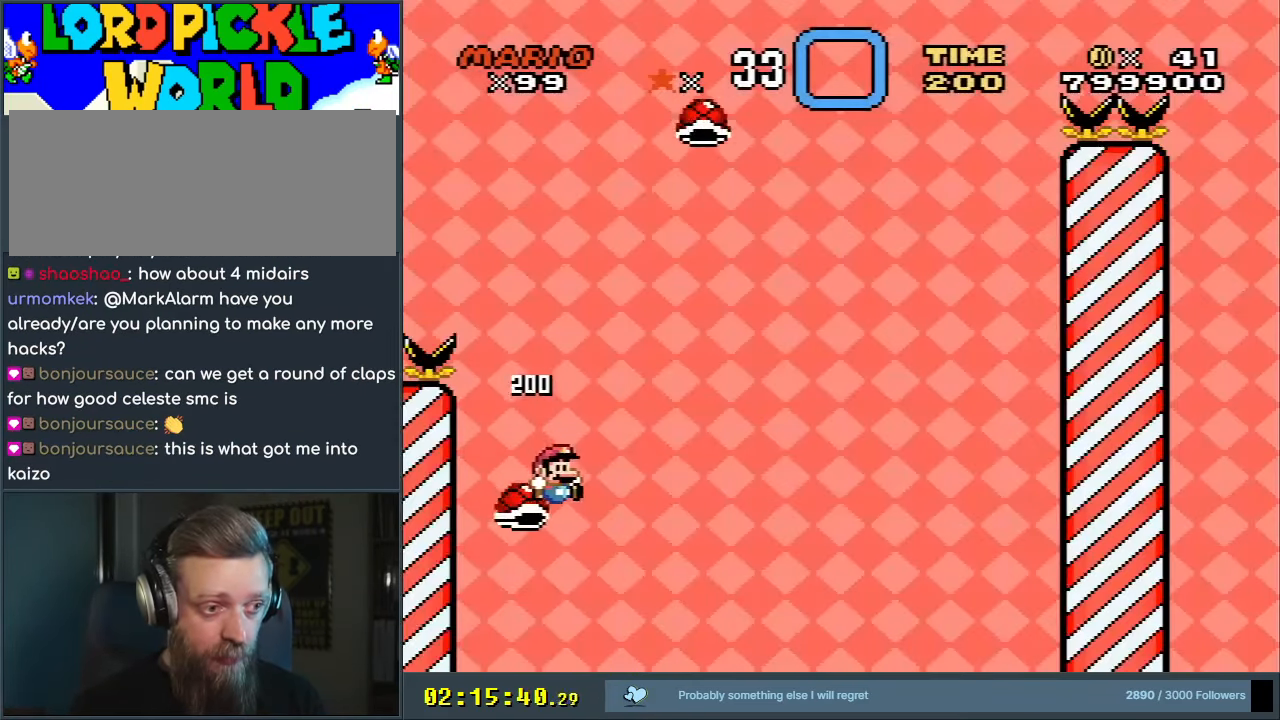
{"buttons": ["B", "Y", "DPAD_RIGHT"], "events": [[33, "Y", "down"]]}
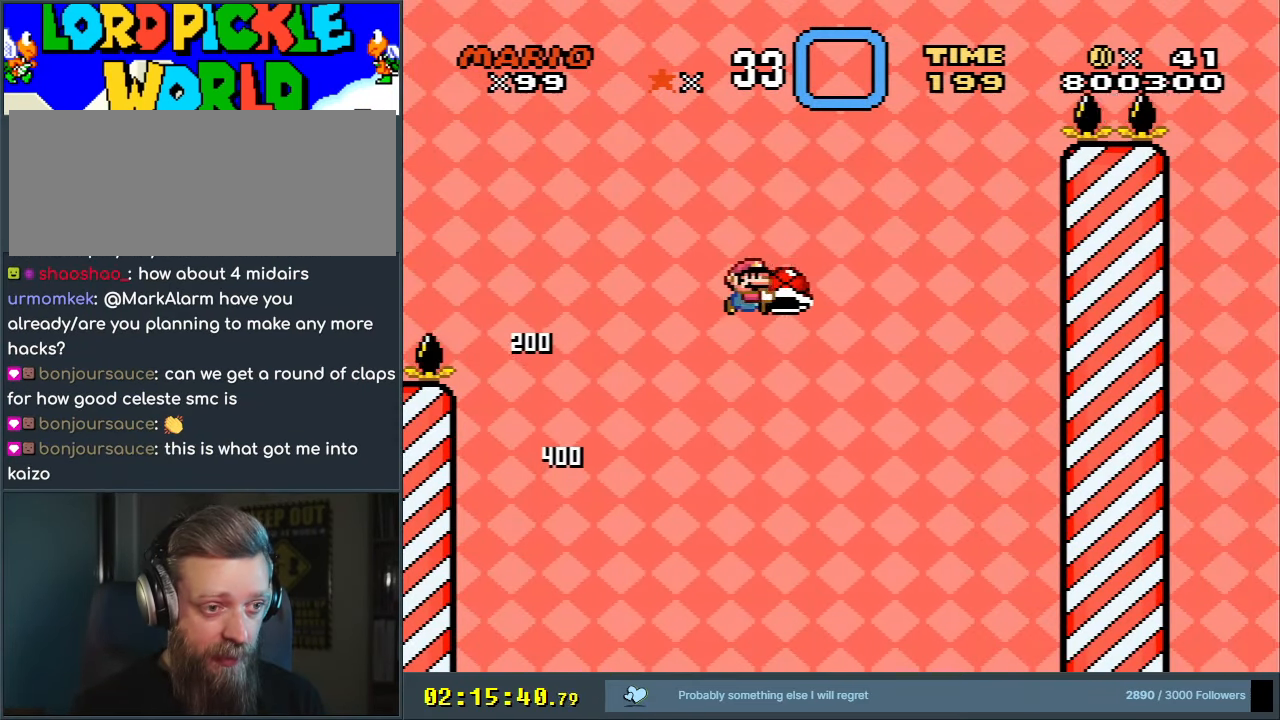
{"buttons": ["B", "Y", "DPAD_LEFT"], "events": [[67, "Y", "up"], [150, "Y", "down"], [217, "DPAD_RIGHT", "up"], [333, "DPAD_LEFT", "down"]]}
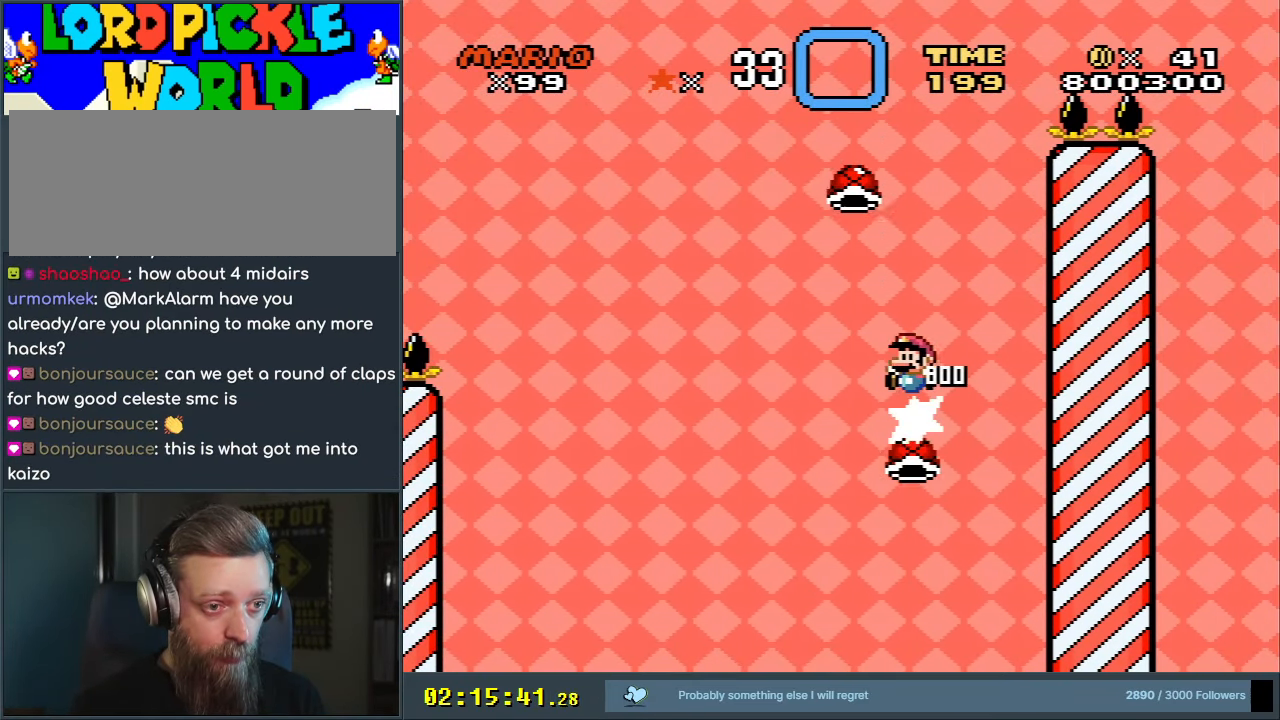
{"buttons": ["B"], "events": [[117, "DPAD_LEFT", "up"], [217, "DPAD_RIGHT", "down"], [367, "DPAD_RIGHT", "up"], [400, "Y", "up"]]}
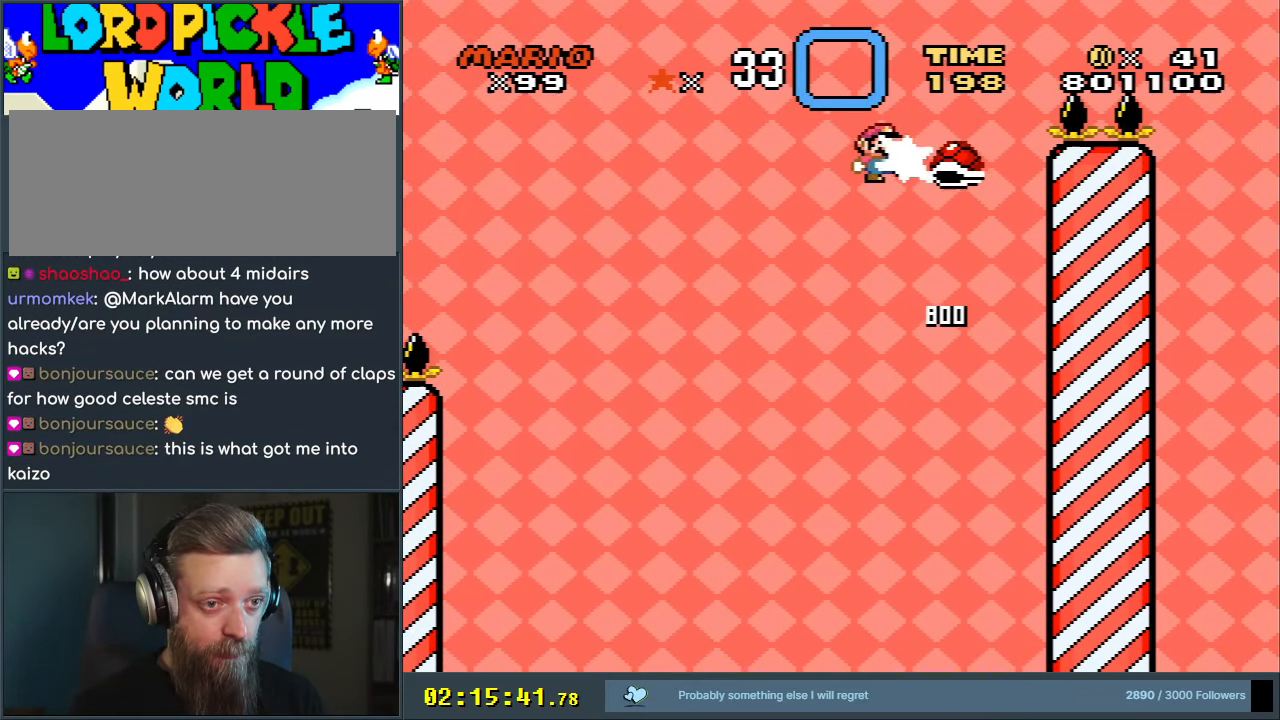
{"buttons": ["B", "Y", "DPAD_RIGHT"], "events": [[17, "Y", "down"], [167, "DPAD_RIGHT", "down"]]}
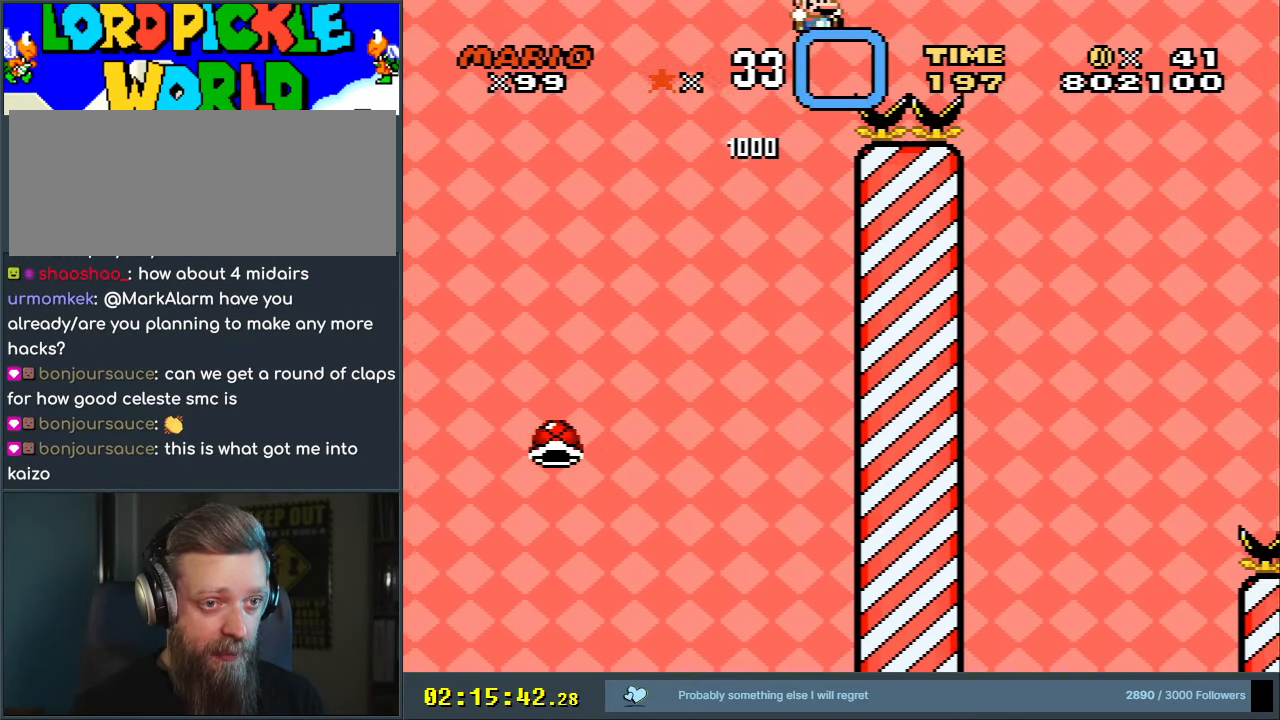
{"buttons": ["Y", "DPAD_RIGHT"], "events": [[400, "B", "up"]]}
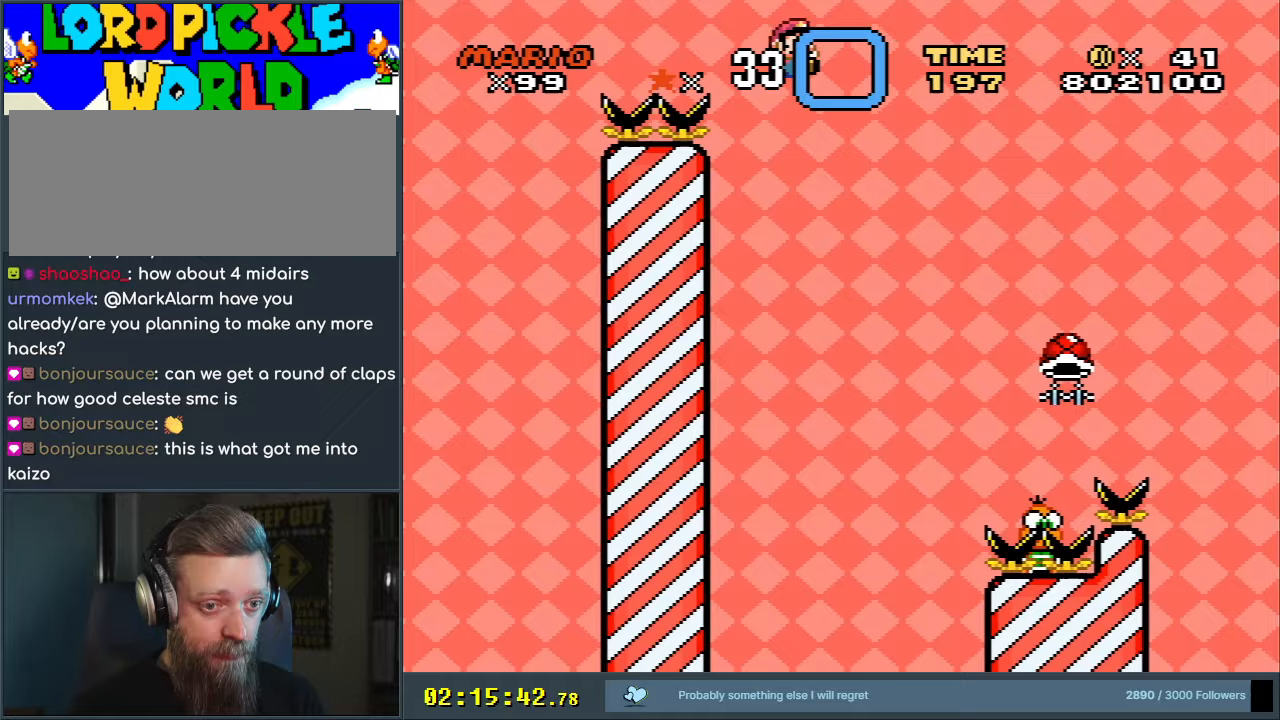
{"buttons": ["B", "Y"], "events": [[333, "DPAD_RIGHT", "up"], [400, "B", "down"]]}
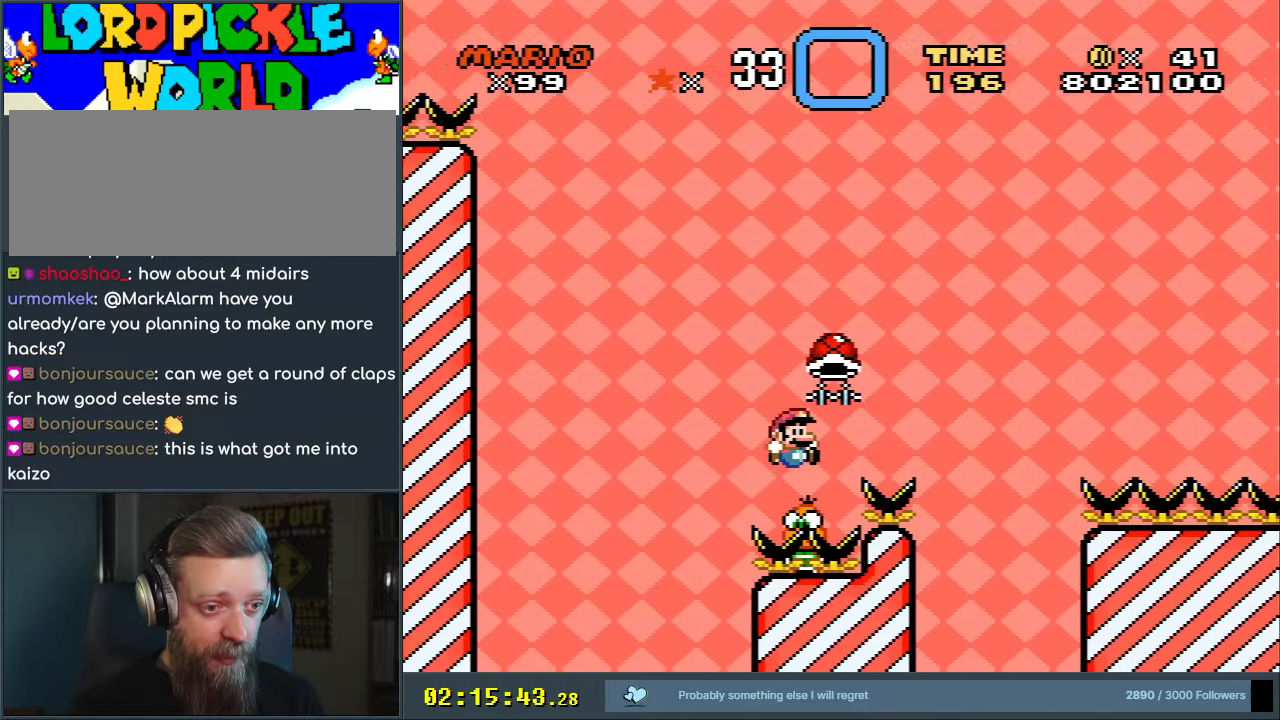
{"buttons": ["Y", "DPAD_RIGHT"], "events": [[67, "DPAD_RIGHT", "down"], [200, "Y", "up"], [333, "Y", "down"], [433, "B", "up"]]}
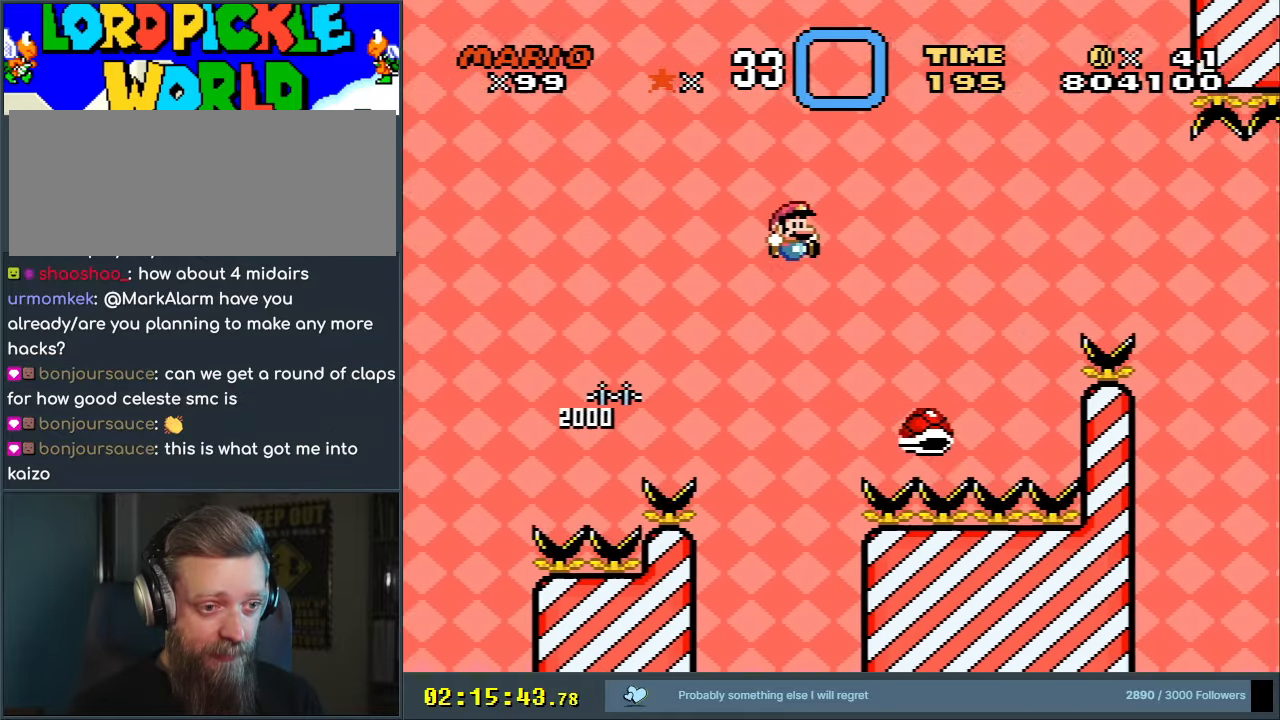
{"buttons": ["B", "Y", "DPAD_RIGHT"], "events": [[217, "B", "down"]]}
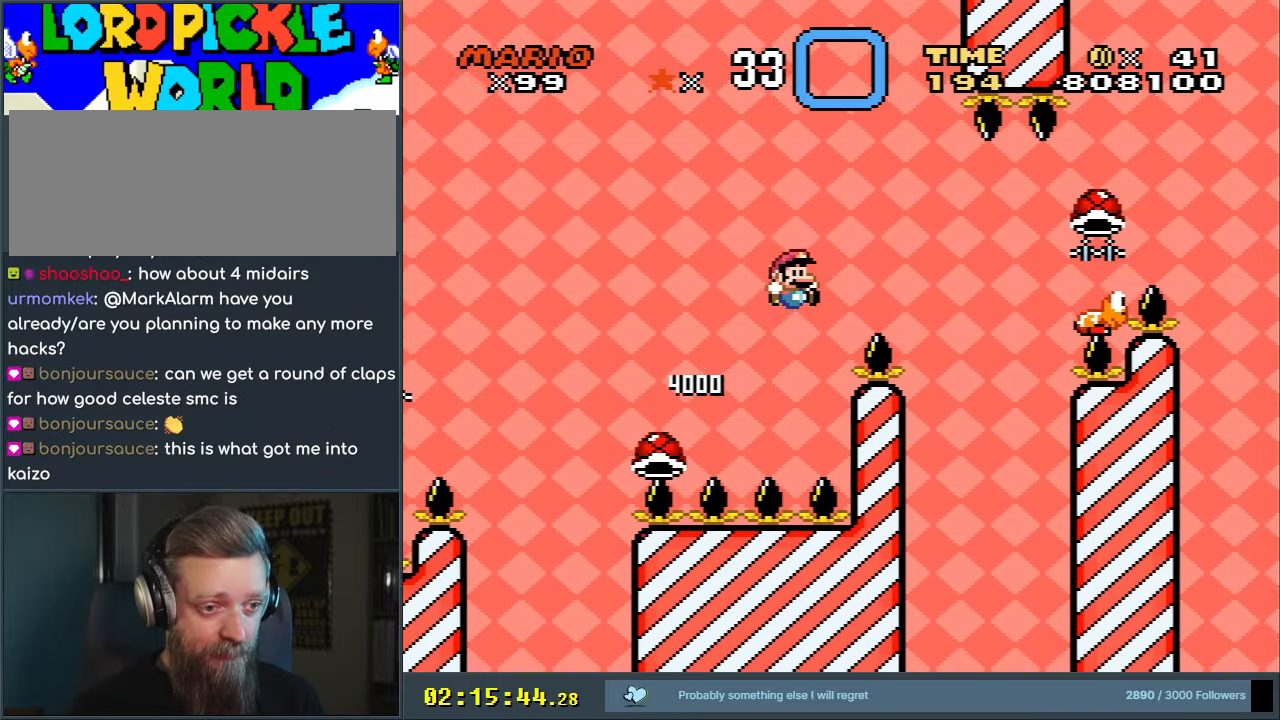
{"buttons": ["B", "Y", "DPAD_RIGHT"], "events": [[283, "B", "up"], [350, "B", "down"]]}
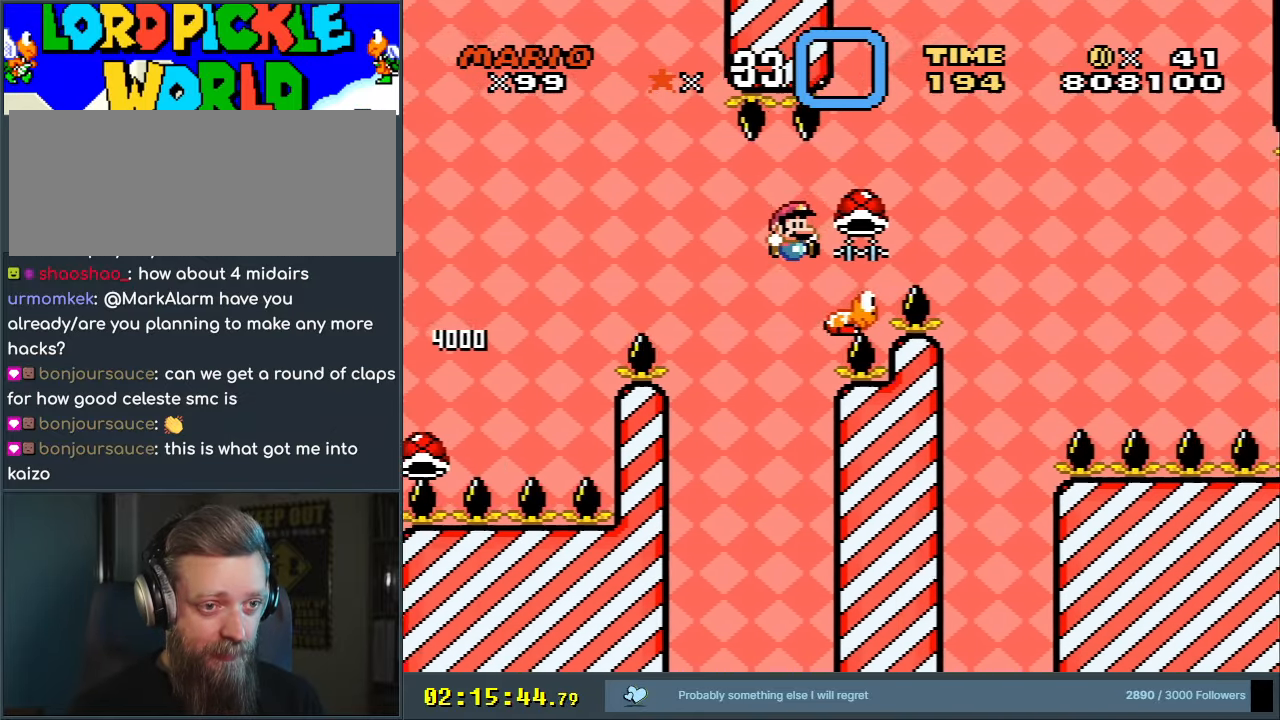
{"buttons": ["B", "Y", "DPAD_RIGHT"], "events": [[200, "DPAD_RIGHT", "up"], [300, "DPAD_LEFT", "down"], [317, "Y", "up"], [417, "DPAD_LEFT", "up"], [417, "Y", "down"], [467, "DPAD_RIGHT", "down"]]}
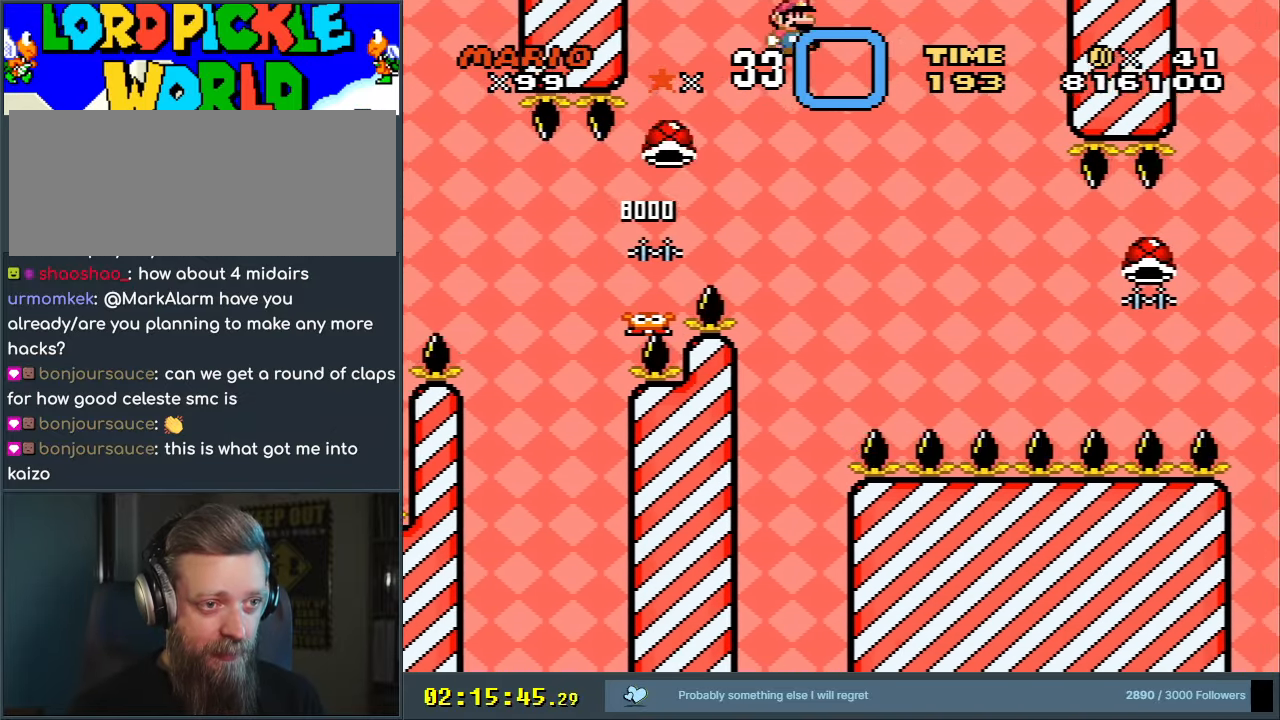
{"buttons": ["B", "Y"], "events": [[167, "DPAD_RIGHT", "up"]]}
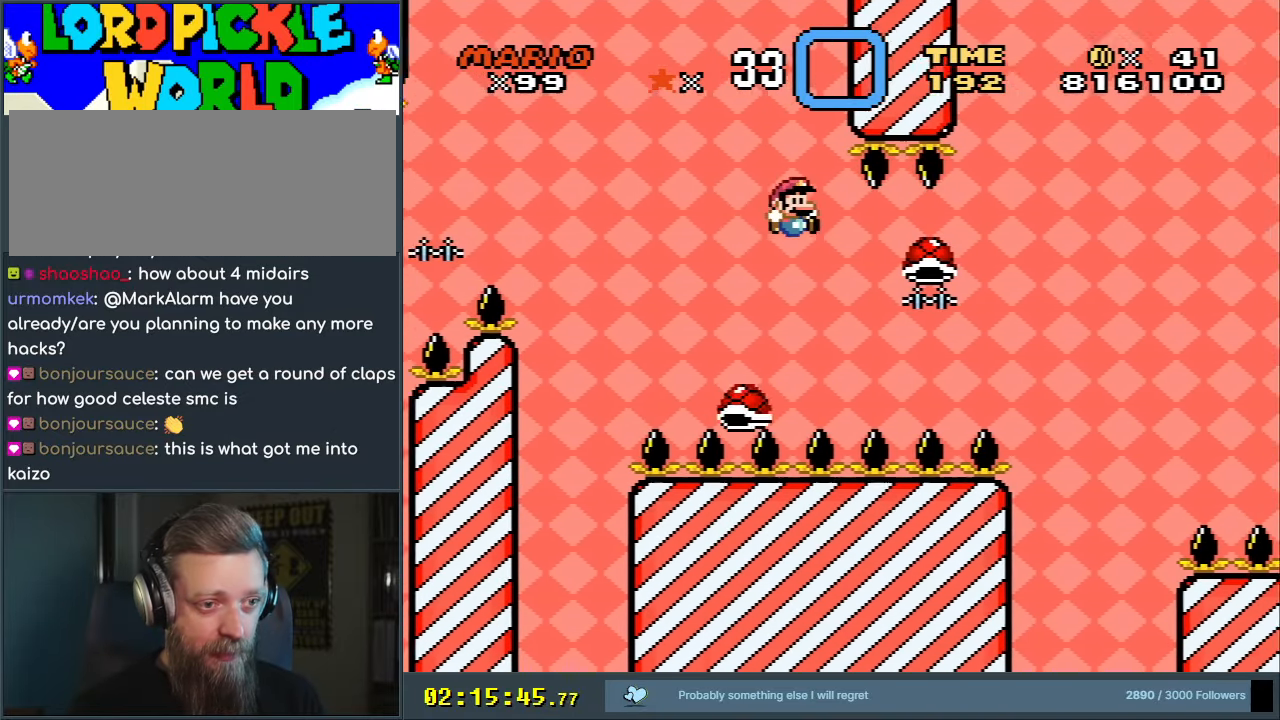
{"buttons": ["B", "Y", "DPAD_LEFT"], "events": [[267, "DPAD_RIGHT", "down"], [383, "DPAD_RIGHT", "up"], [483, "DPAD_LEFT", "down"]]}
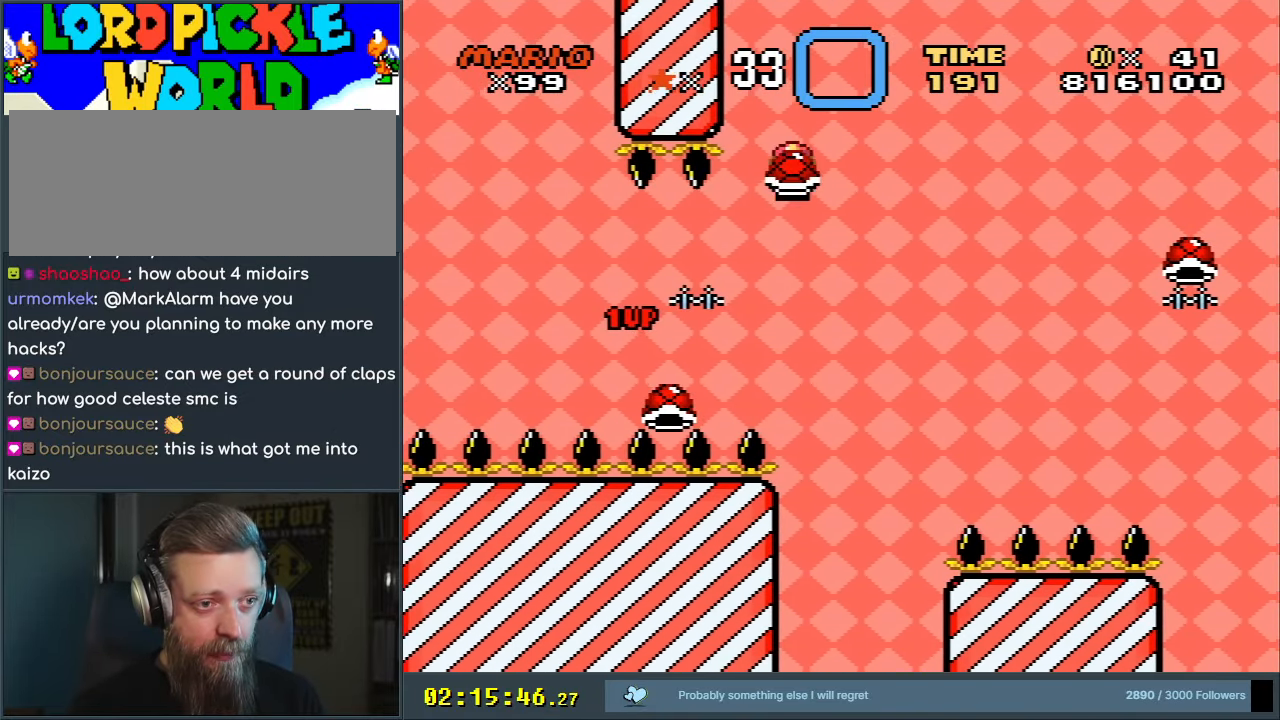
{"buttons": ["B", "Y", "DPAD_RIGHT"], "events": [[50, "Y", "up"], [100, "DPAD_LEFT", "up"], [117, "DPAD_RIGHT", "down"], [150, "Y", "down"]]}
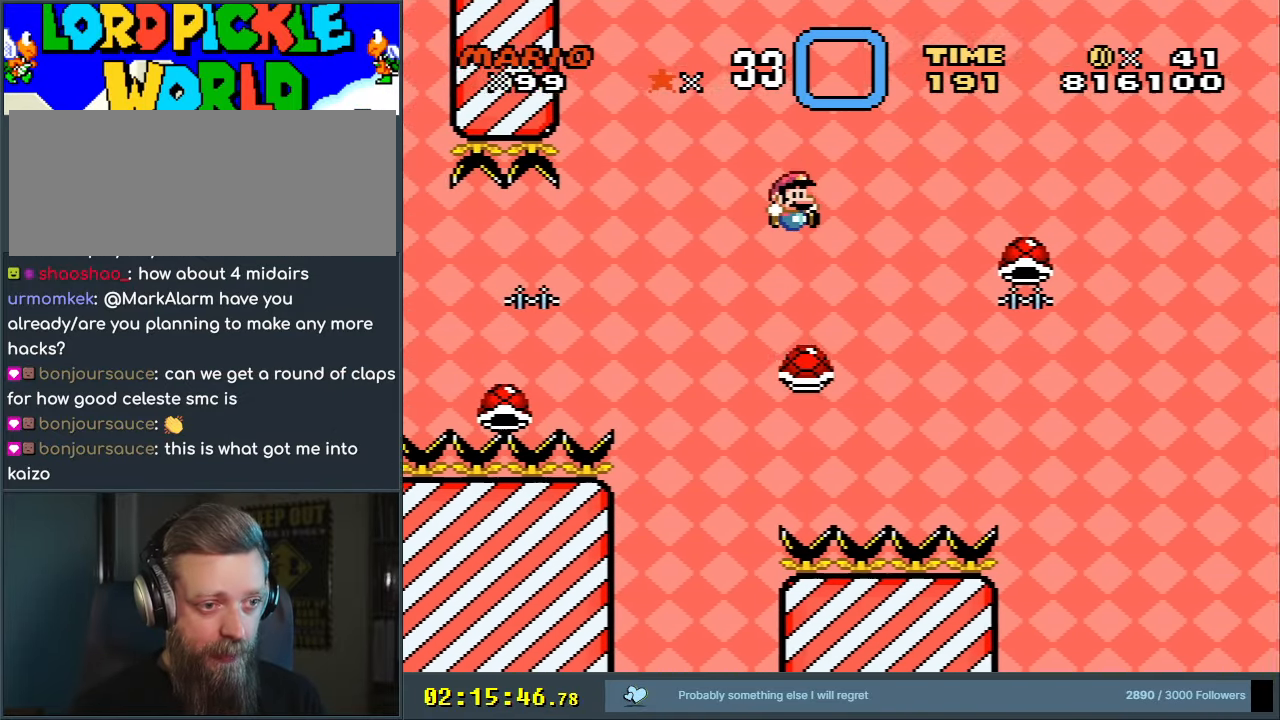
{"buttons": ["B", "Y", "DPAD_RIGHT"], "events": [[33, "B", "up"], [200, "B", "down"]]}
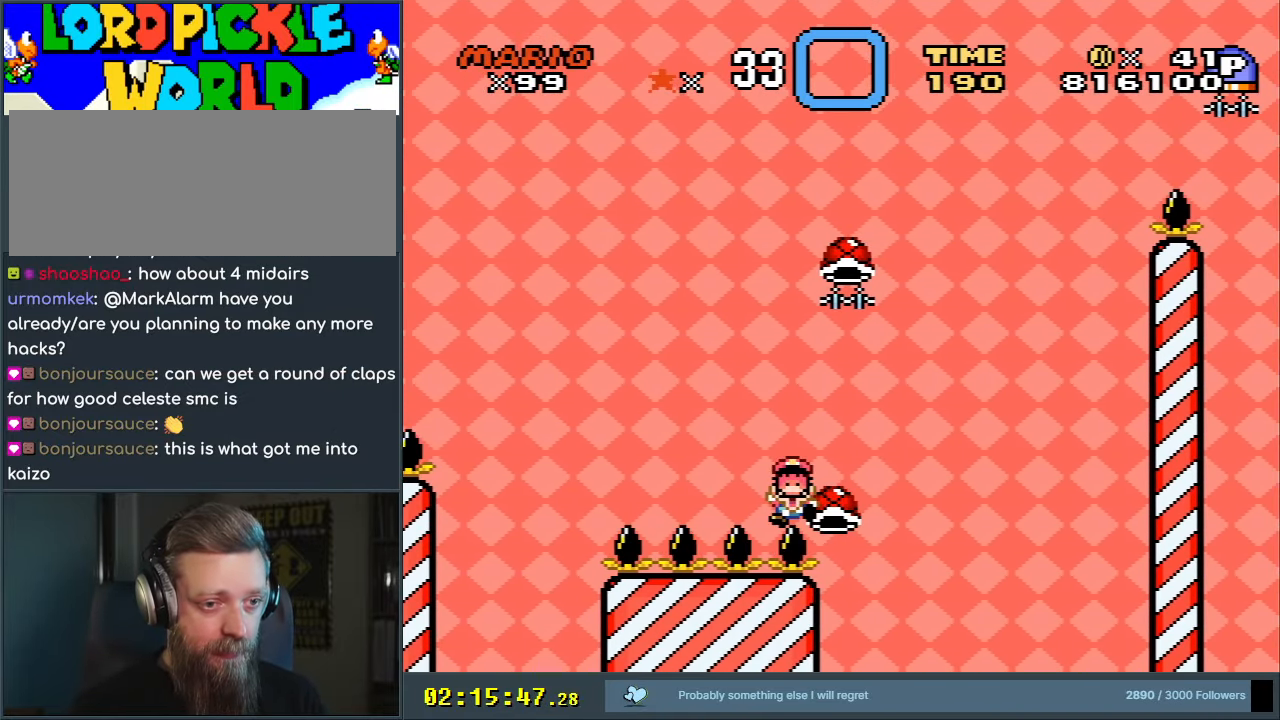
{"buttons": ["A"], "events": [[83, "DPAD_RIGHT", "up"], [233, "Y", "up"], [283, "B", "up"], [450, "A", "down"]]}
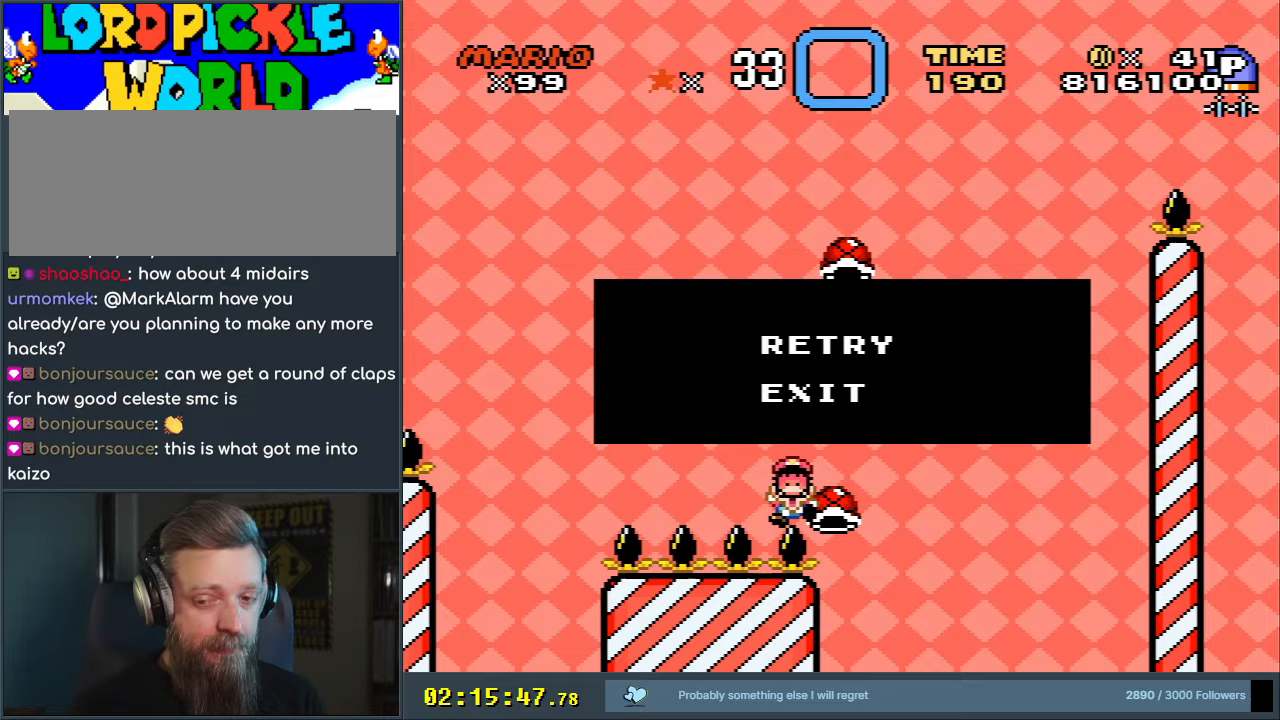
{"buttons": [], "events": [[50, "A", "up"], [117, "A", "down"], [200, "A", "up"]]}
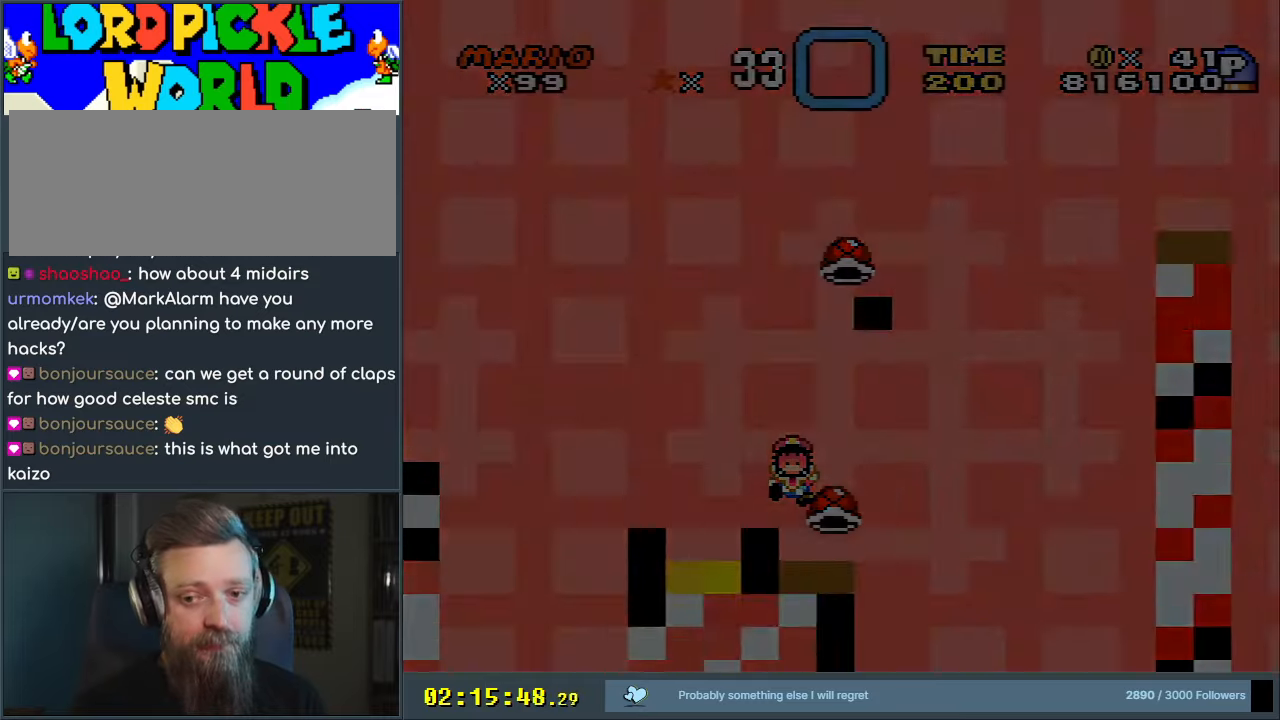
{"buttons": ["B"], "events": [[500, "B", "down"]]}